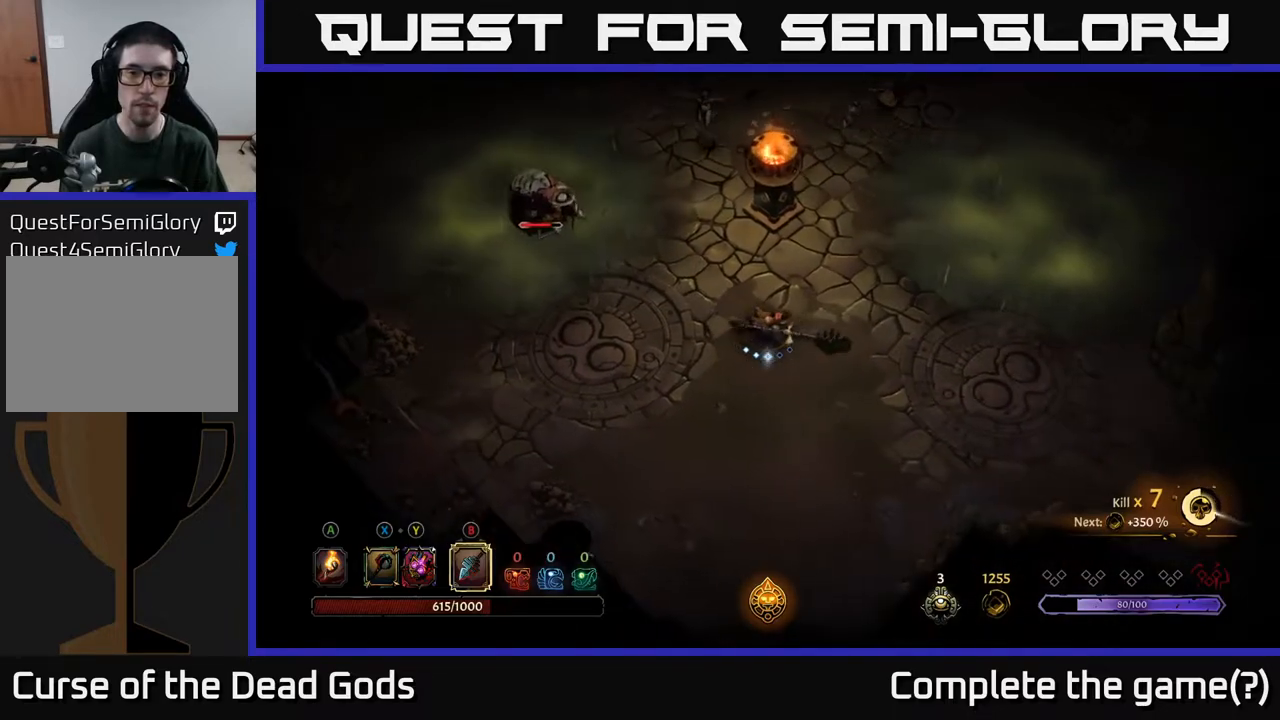
Gameplay with a controller (Xbox layout); each line is a JSON object with the inputs held at the frame after it. "events" lists button and stick changes between this image and that frame as [ms after this image, input, new state], when the widget could be followed in between.
{"buttons": [], "left_stick": "up", "right_stick": "center", "events": [[167, "left_stick", "up"], [200, "X", "down"], [267, "X", "up"]]}
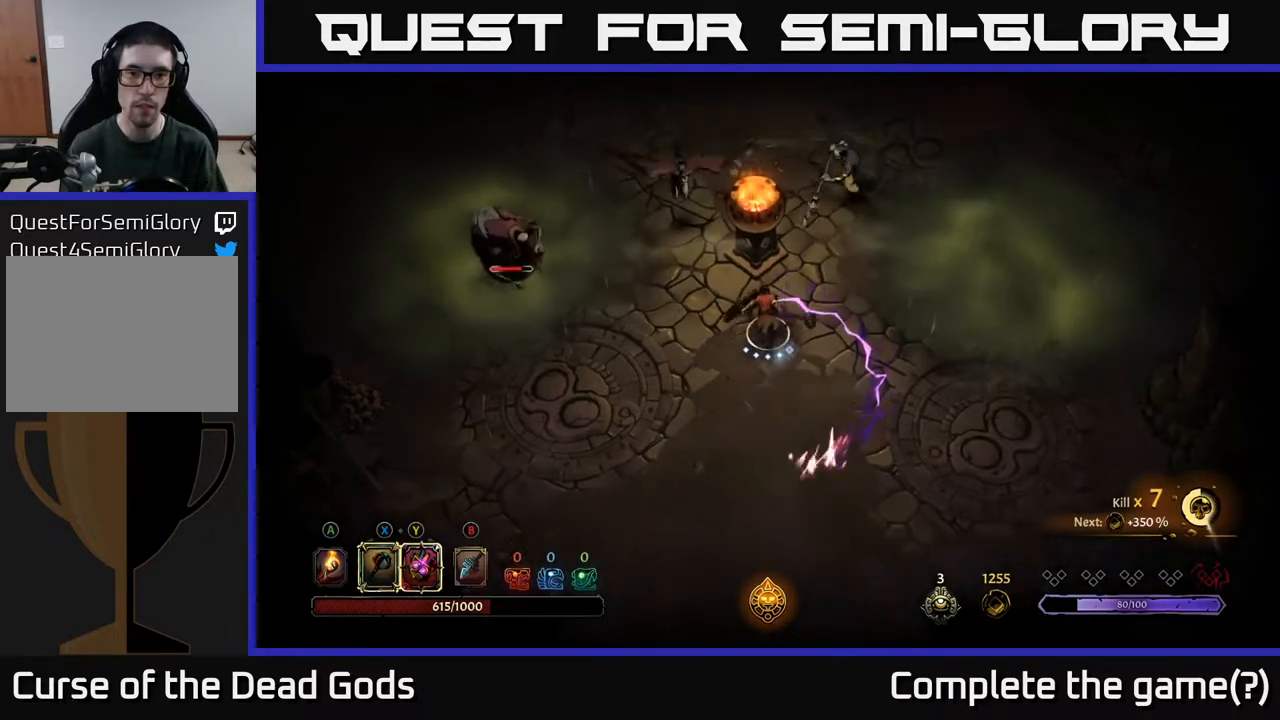
{"buttons": [], "left_stick": "up", "right_stick": "center", "events": [[133, "X", "down"], [167, "left_stick", "up-right"], [200, "X", "up"], [367, "left_stick", "up"]]}
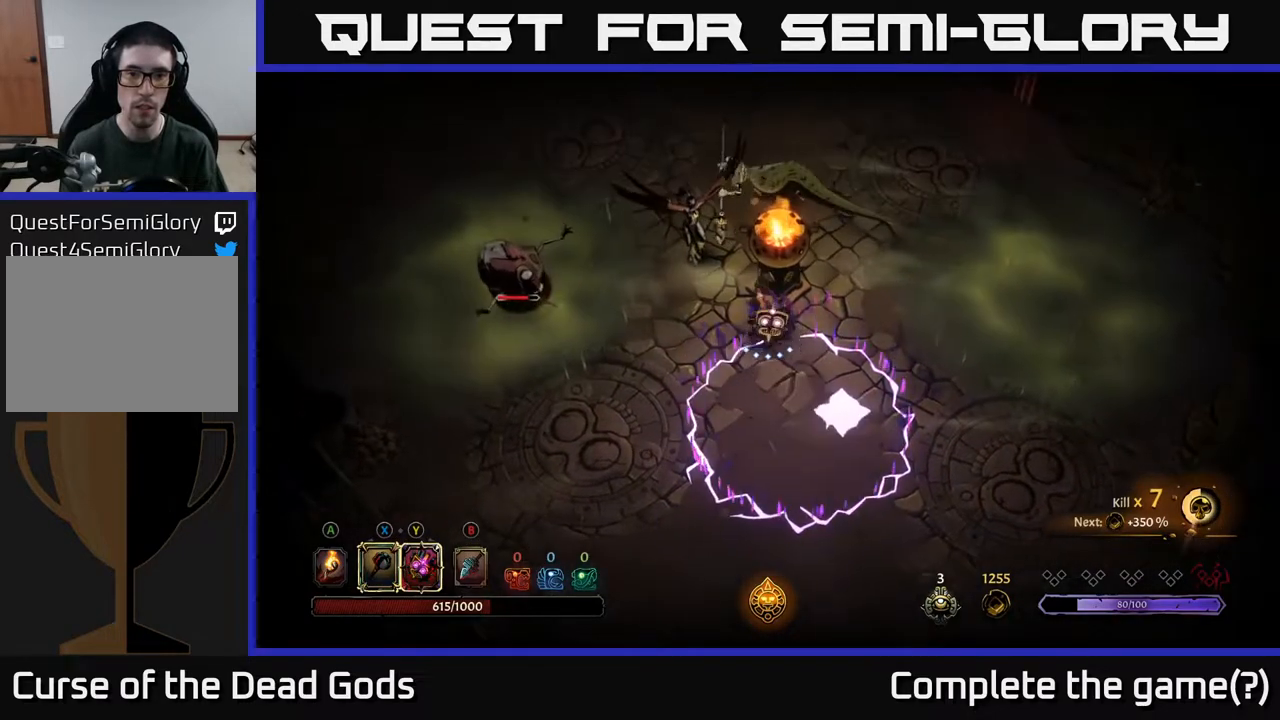
{"buttons": [], "left_stick": "up", "right_stick": "center", "events": [[150, "X", "down"], [250, "X", "up"]]}
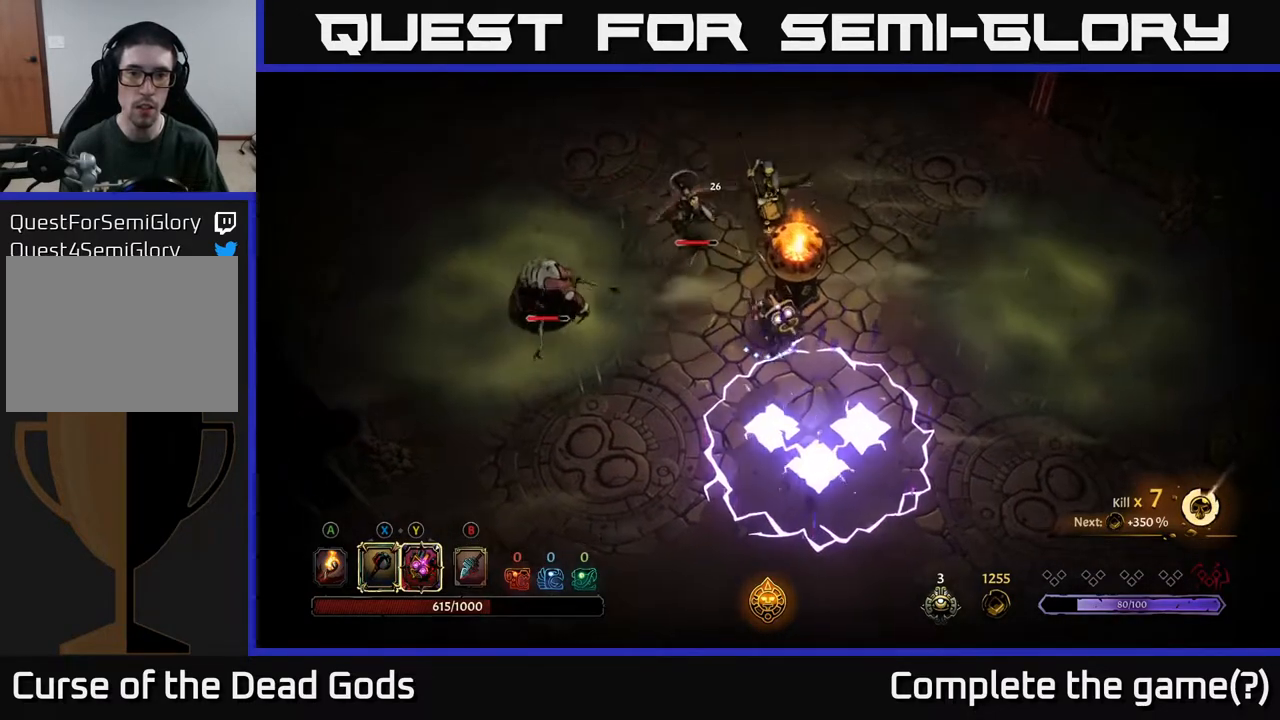
{"buttons": [], "left_stick": "up", "right_stick": "center", "events": [[200, "X", "down"], [367, "X", "up"]]}
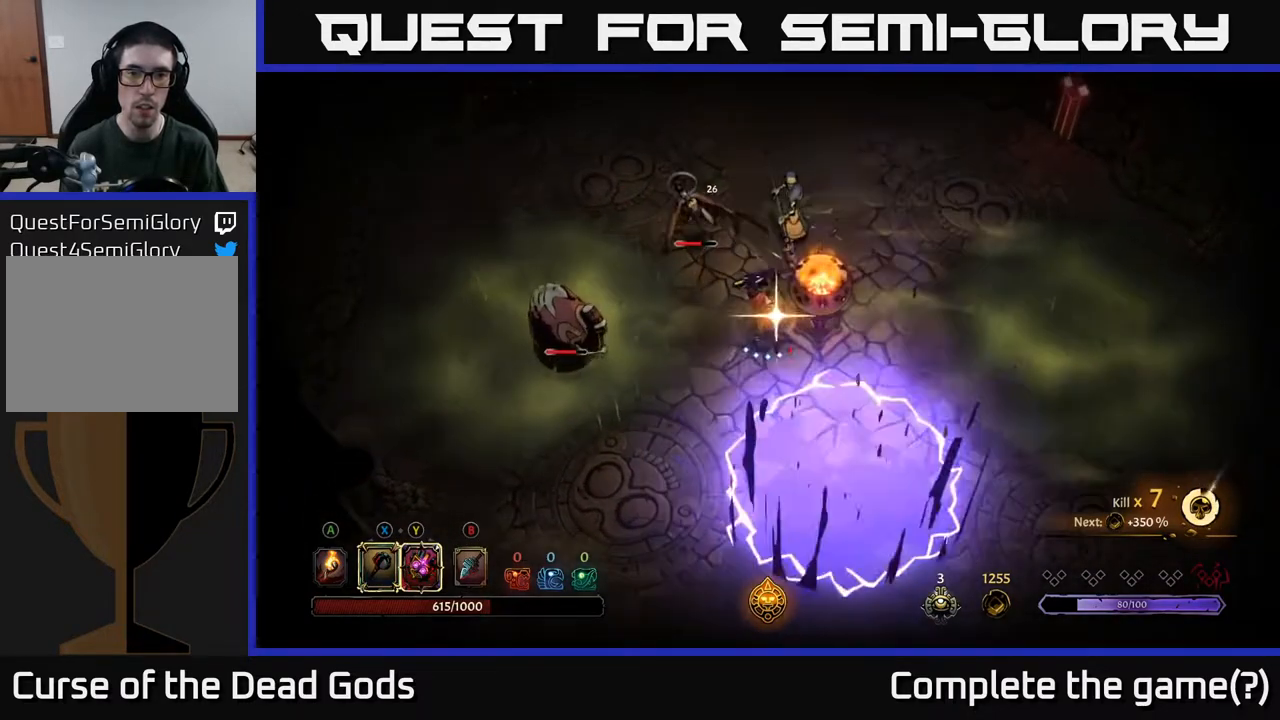
{"buttons": [], "left_stick": "up", "right_stick": "center", "events": []}
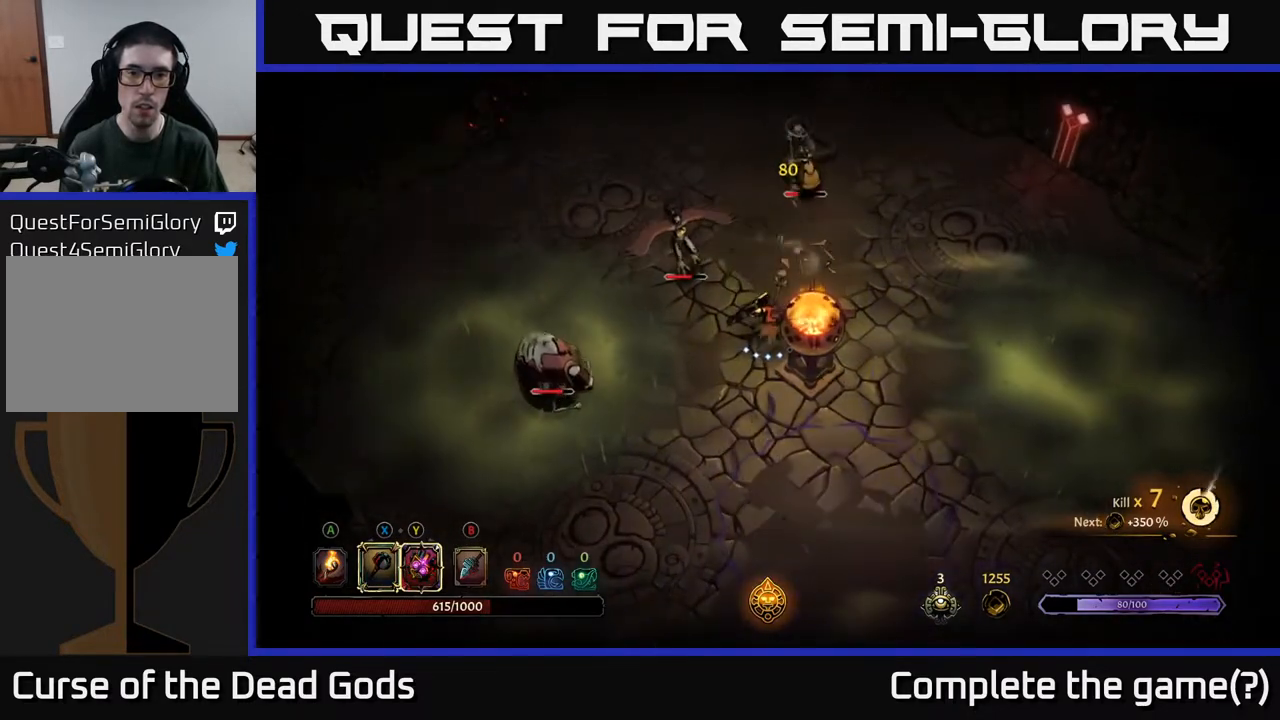
{"buttons": [], "left_stick": "up-left", "right_stick": "center", "events": [[250, "left_stick", "up-left"], [350, "X", "down"], [450, "X", "up"]]}
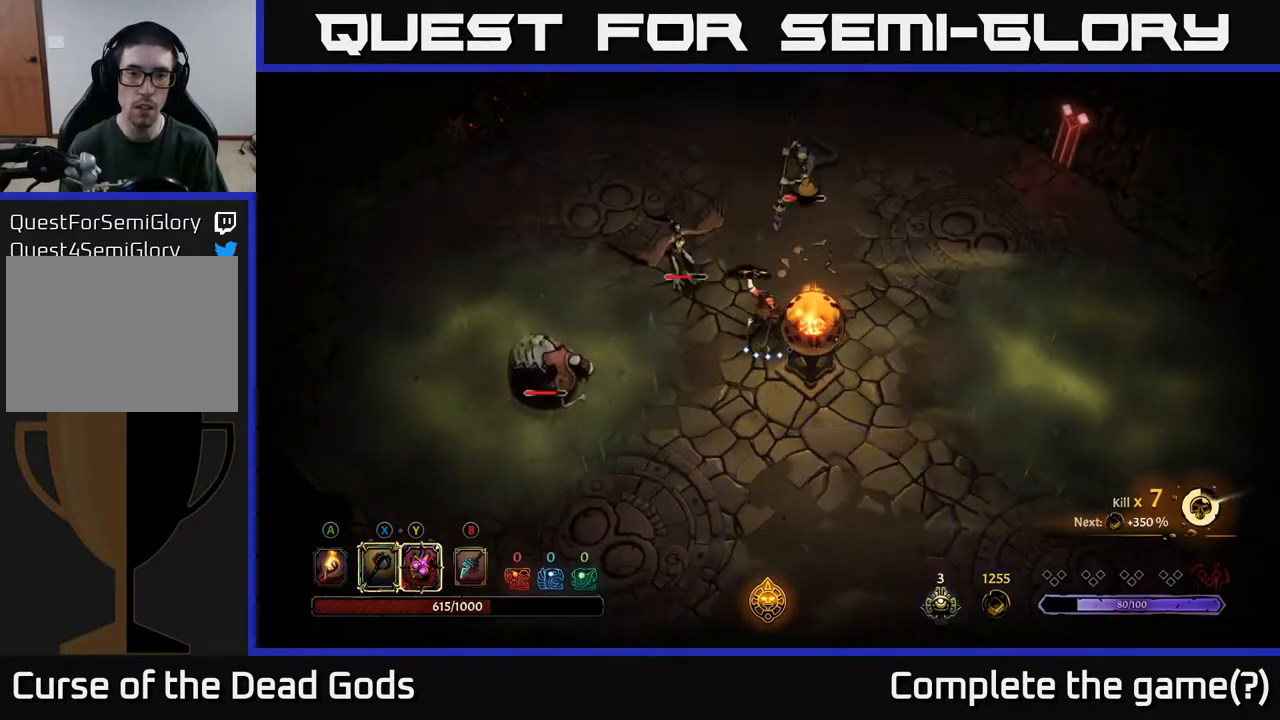
{"buttons": ["X"], "left_stick": "up", "right_stick": "center", "events": [[417, "X", "down"], [417, "left_stick", "up"]]}
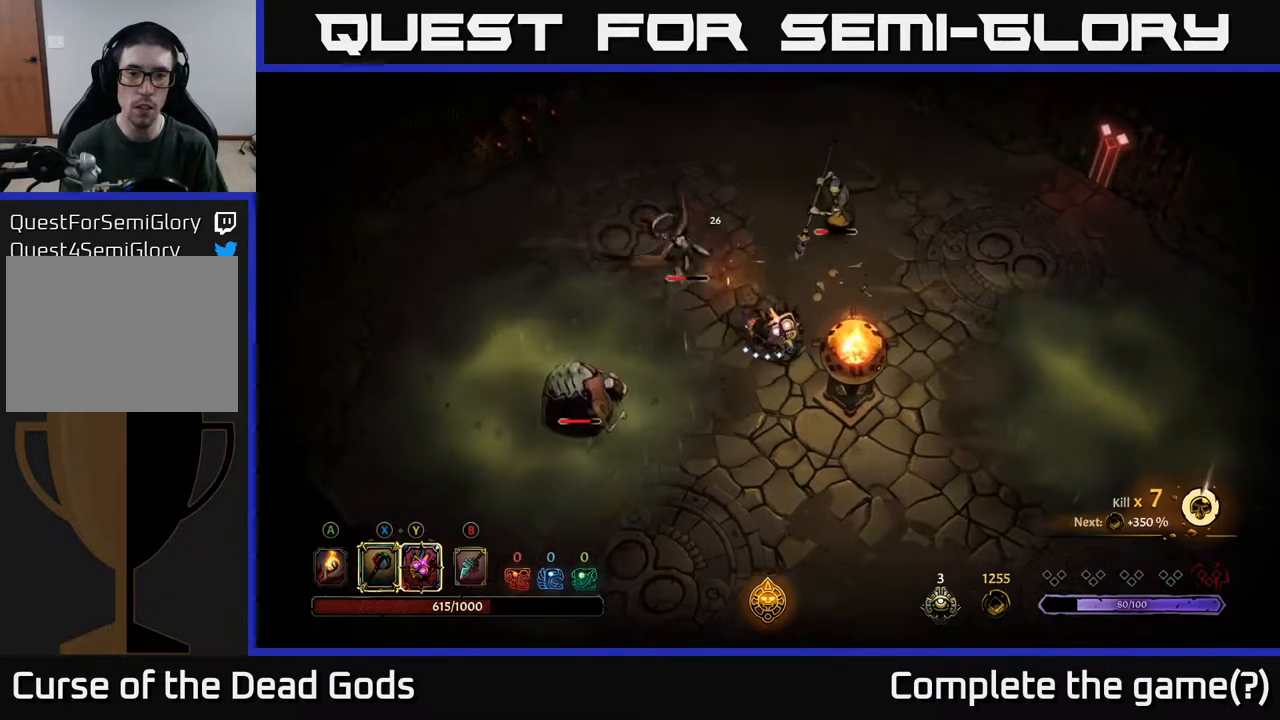
{"buttons": [], "left_stick": "up-left", "right_stick": "center", "events": [[17, "X", "up"], [500, "left_stick", "up-left"]]}
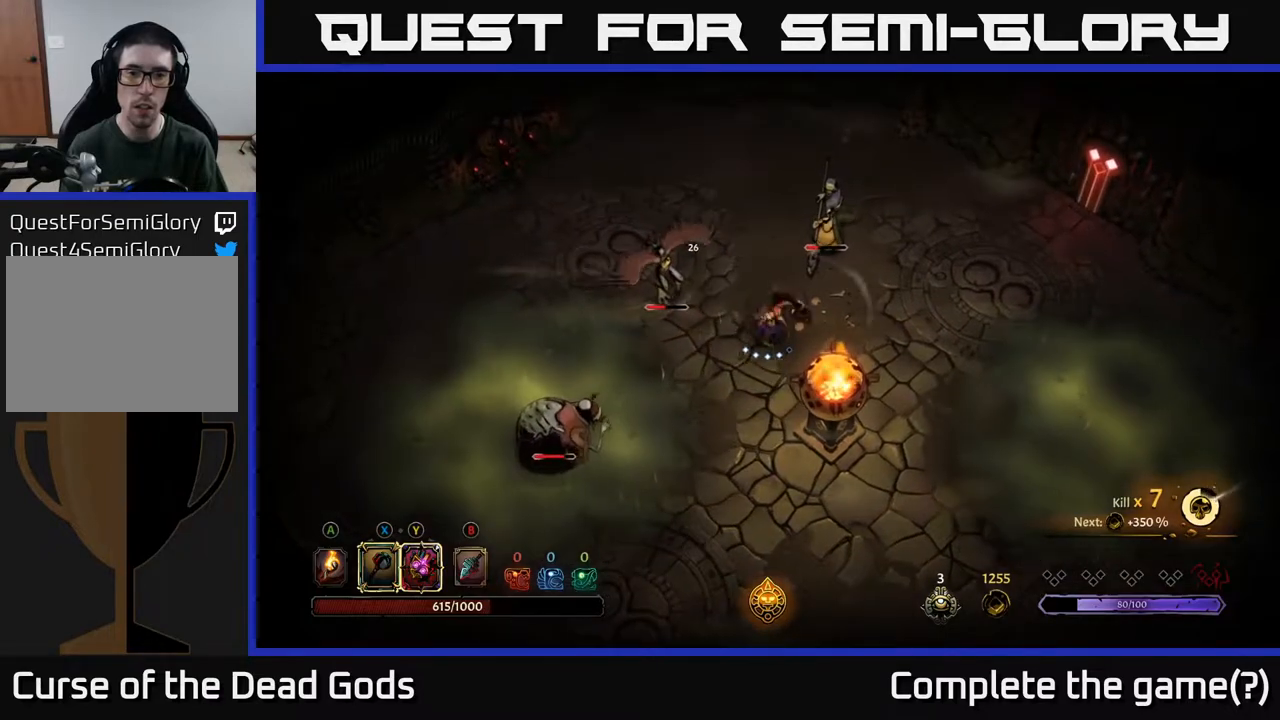
{"buttons": [], "left_stick": "up-left", "right_stick": "center", "events": [[50, "X", "down"], [167, "X", "up"]]}
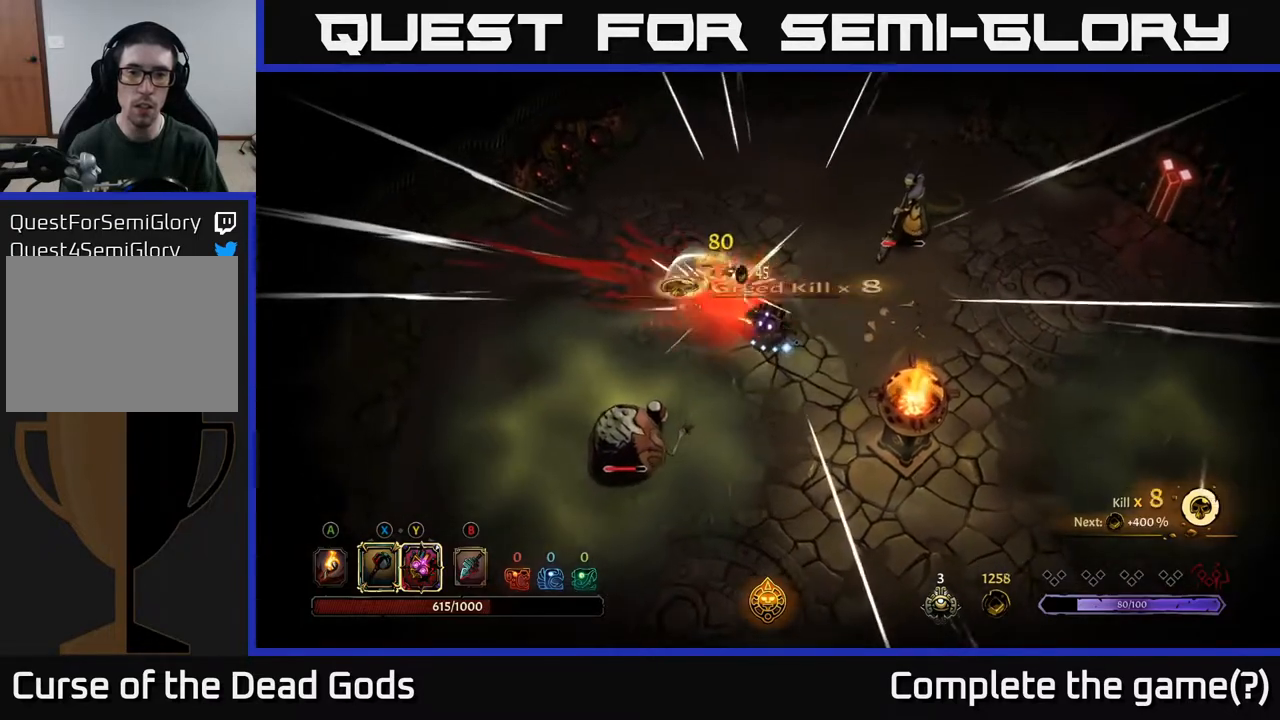
{"buttons": [], "left_stick": "up-right", "right_stick": "center", "events": [[50, "left_stick", "up"], [183, "left_stick", "up-right"]]}
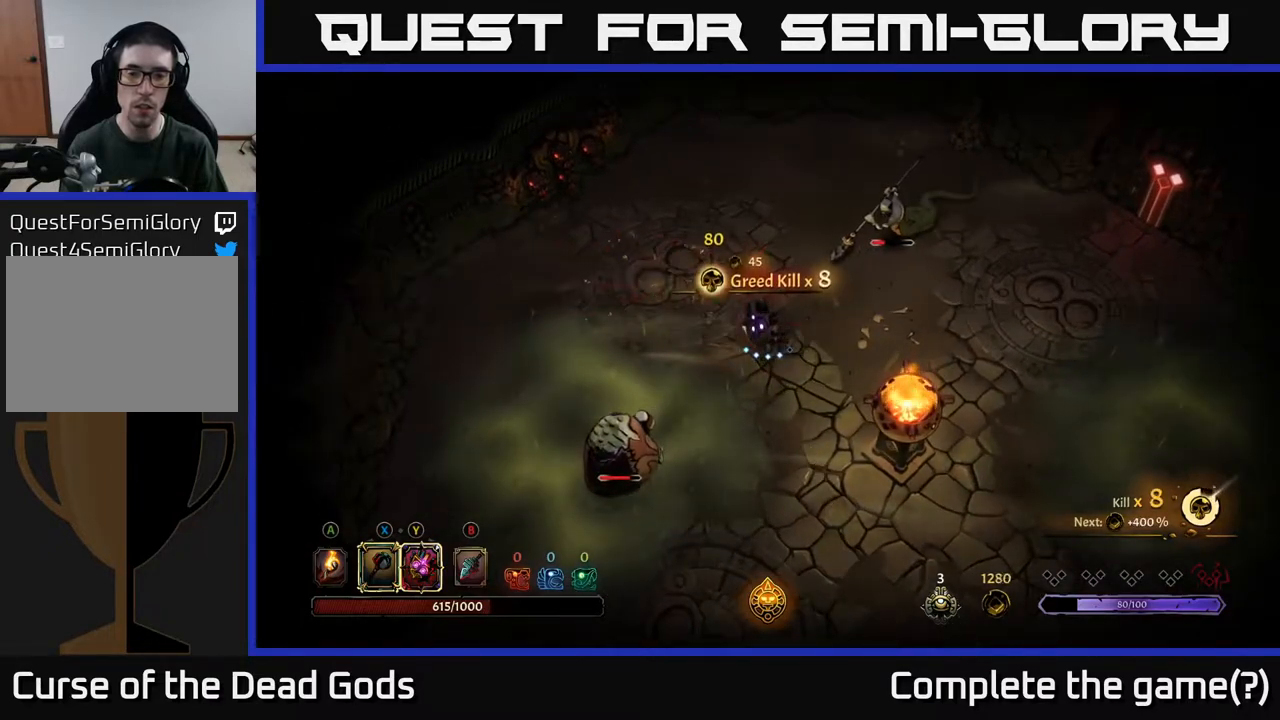
{"buttons": ["Y"], "left_stick": "up-right", "right_stick": "center", "events": [[167, "Y", "down"]]}
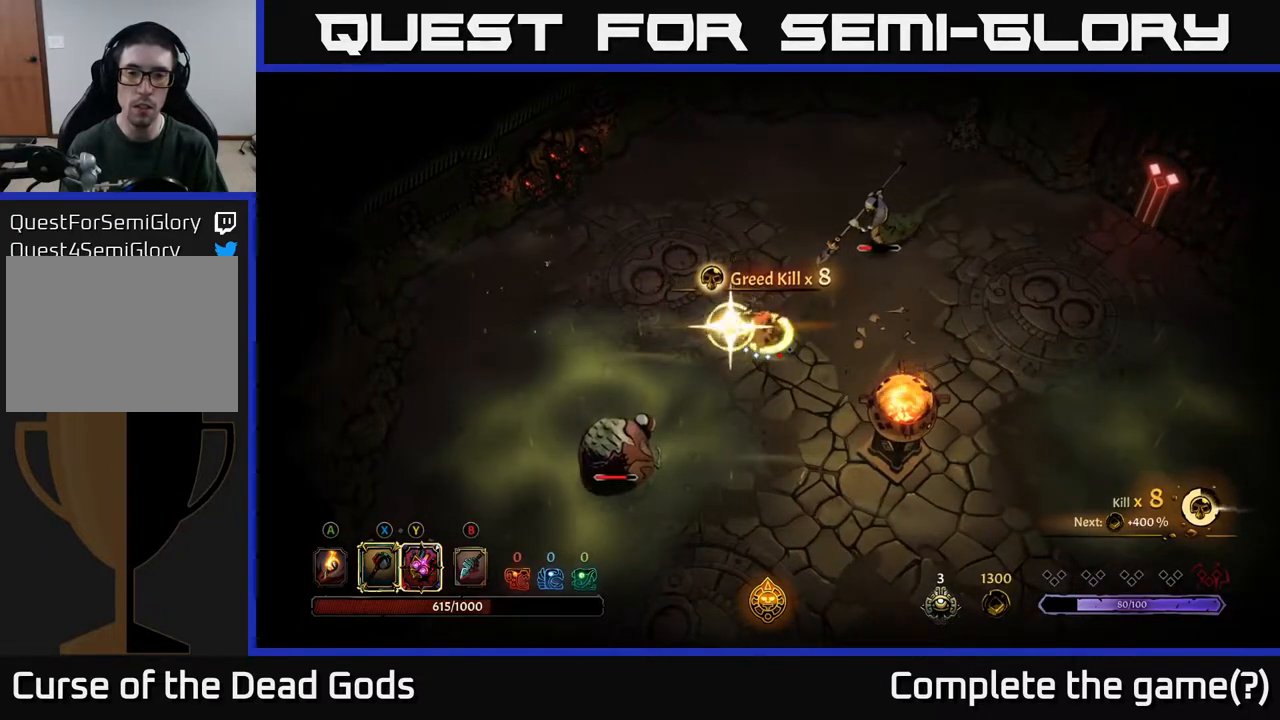
{"buttons": ["X"], "left_stick": "up-right", "right_stick": "center", "events": [[133, "Y", "up"], [450, "X", "down"]]}
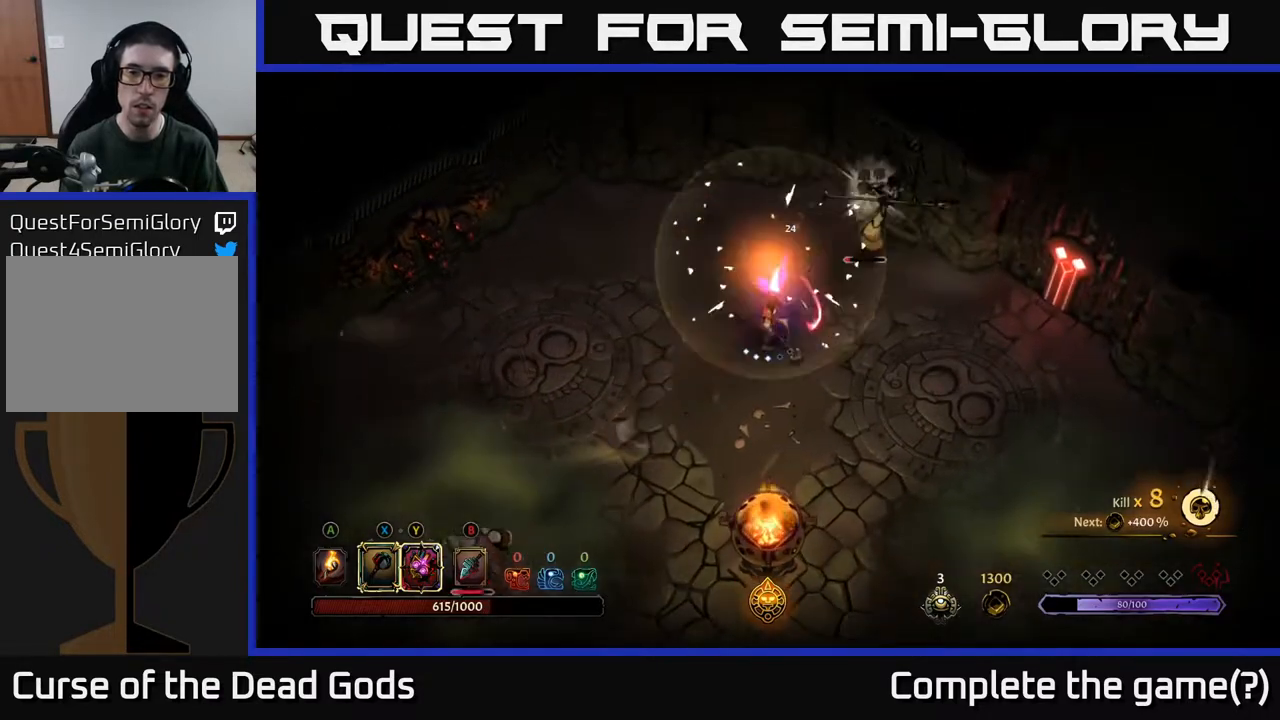
{"buttons": [], "left_stick": "up-right", "right_stick": "center", "events": [[33, "X", "up"]]}
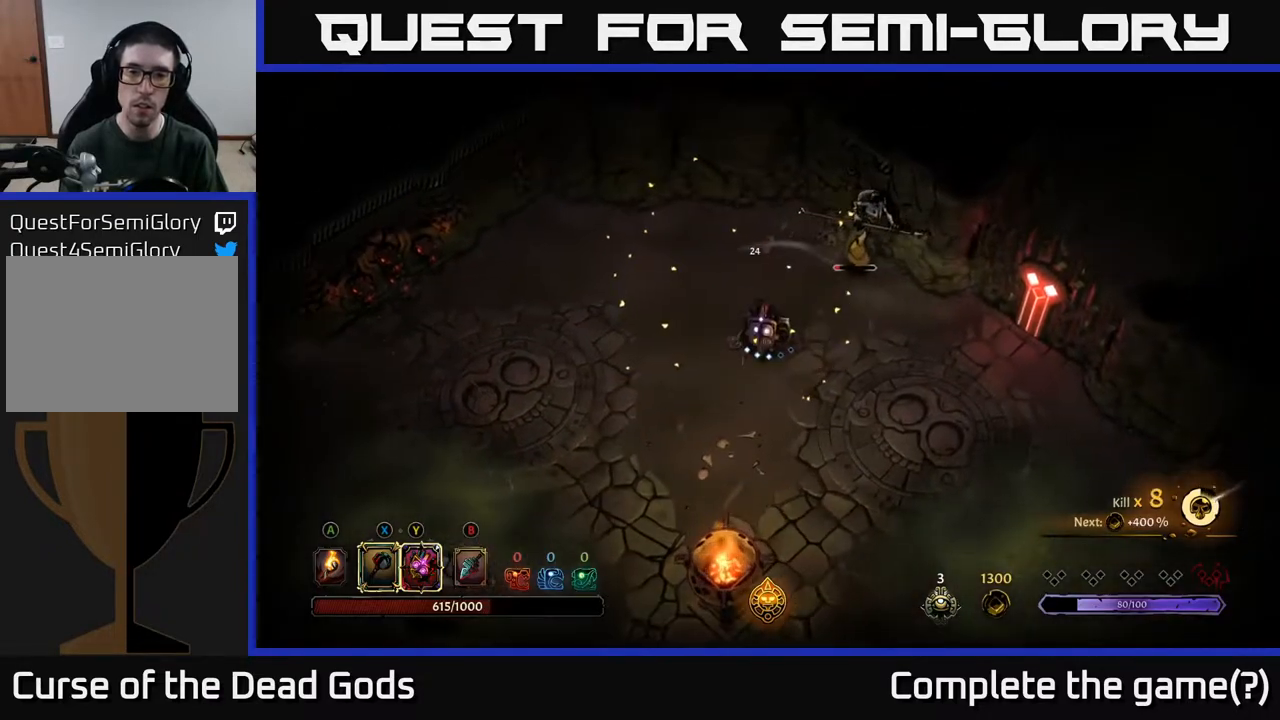
{"buttons": [], "left_stick": "up-right", "right_stick": "center", "events": [[133, "X", "down"], [217, "X", "up"]]}
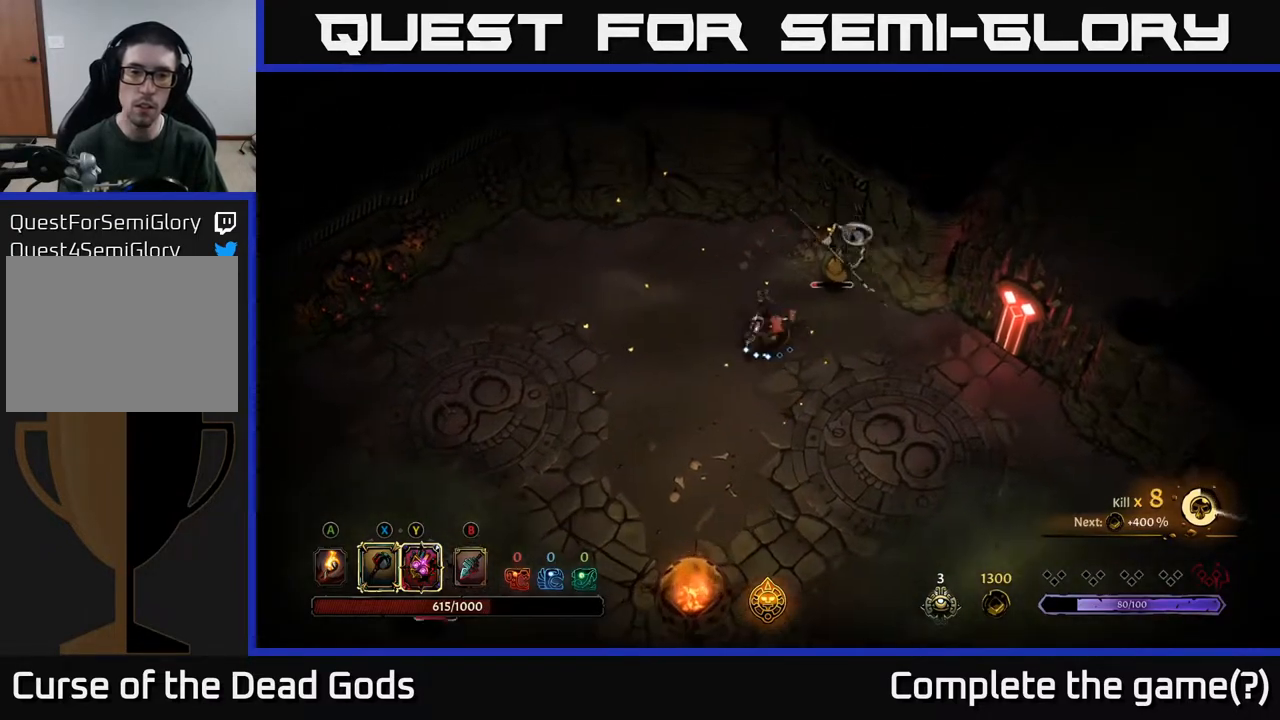
{"buttons": [], "left_stick": "down-left", "right_stick": "center", "events": [[50, "left_stick", "center"], [333, "left_stick", "down-left"]]}
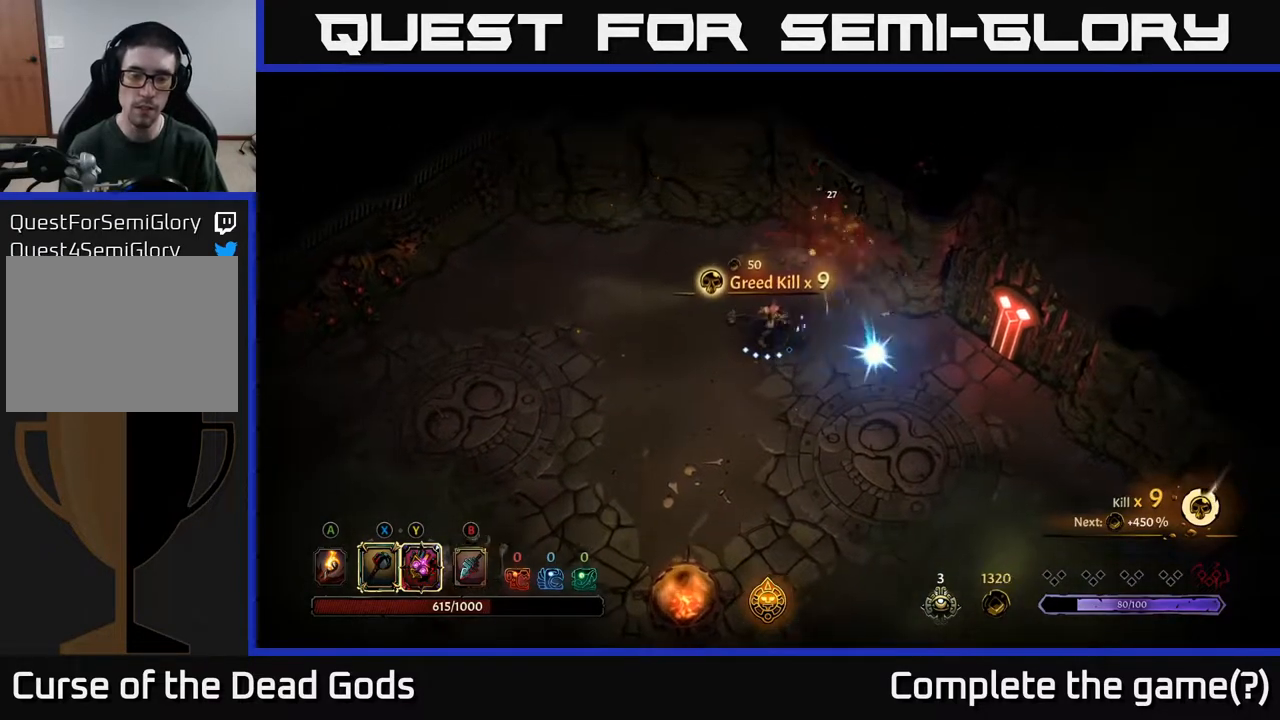
{"buttons": [], "left_stick": "down", "right_stick": "center", "events": [[367, "left_stick", "down"]]}
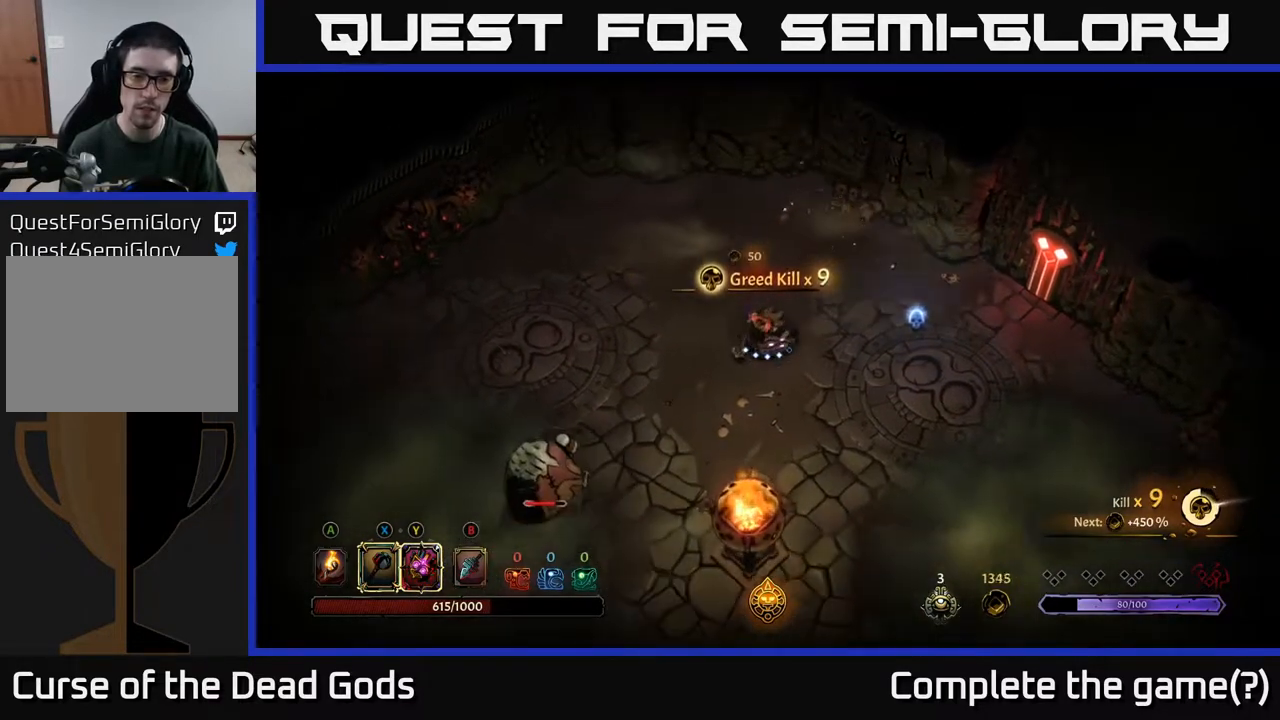
{"buttons": ["Y"], "left_stick": "down-left", "right_stick": "center", "events": [[217, "Y", "down"], [233, "left_stick", "down-left"]]}
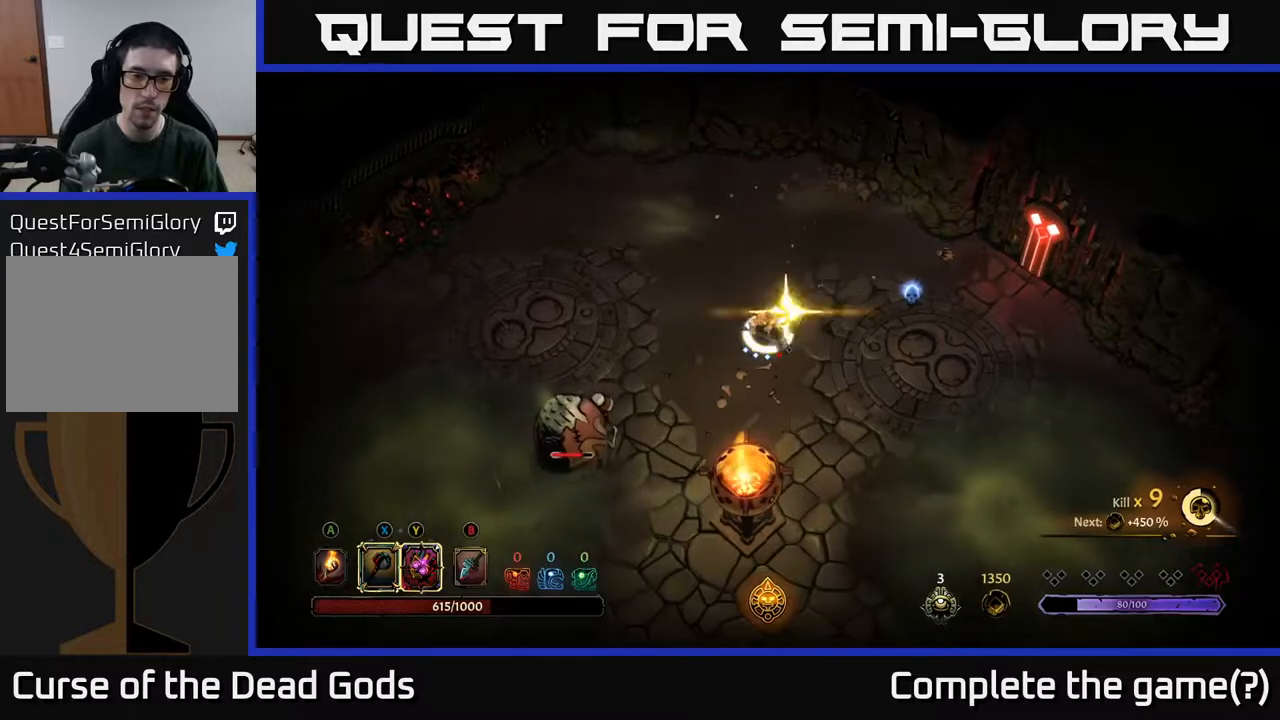
{"buttons": ["X"], "left_stick": "center", "right_stick": "center", "events": [[117, "Y", "up"], [383, "left_stick", "center"], [433, "X", "down"]]}
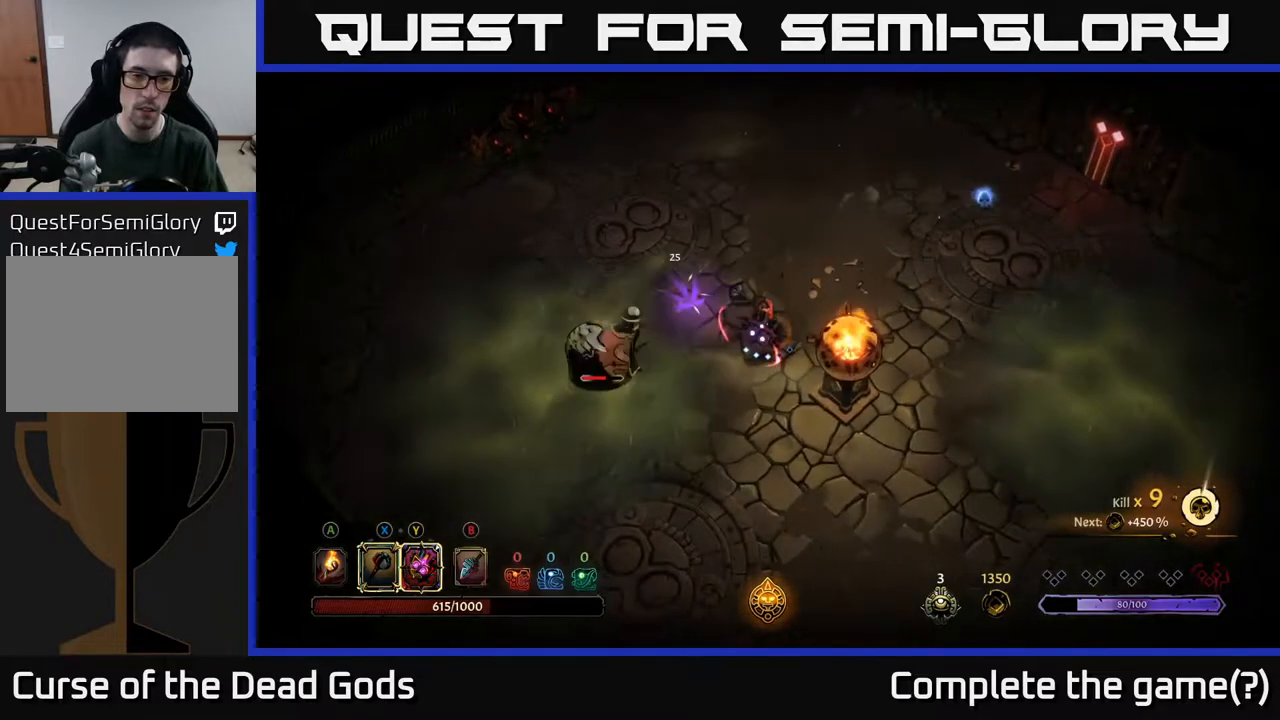
{"buttons": [], "left_stick": "right", "right_stick": "center", "events": [[50, "X", "up"], [117, "left_stick", "left"], [383, "left_stick", "right"]]}
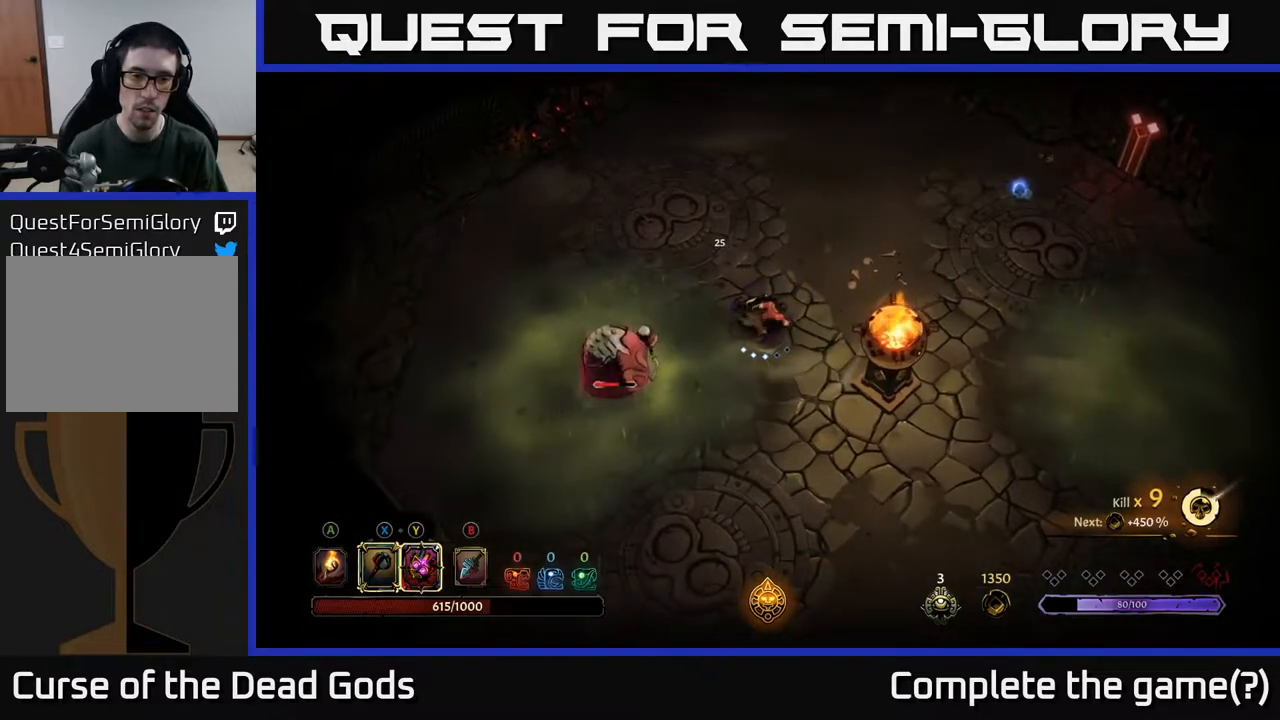
{"buttons": ["A"], "left_stick": "left", "right_stick": "center", "events": [[233, "A", "down"], [300, "A", "up"], [467, "left_stick", "left"], [500, "A", "down"]]}
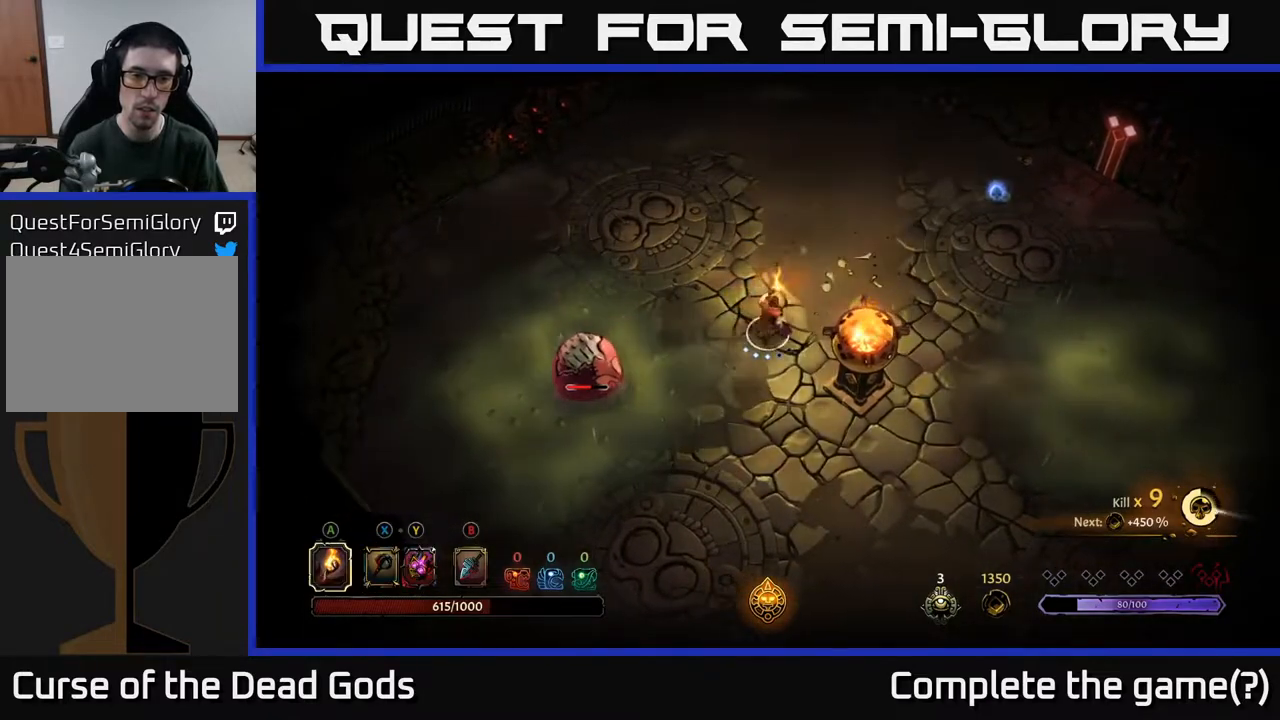
{"buttons": [], "left_stick": "up-right", "right_stick": "center", "events": [[100, "A", "up"], [183, "left_stick", "center"], [433, "left_stick", "right"], [483, "left_stick", "up-right"]]}
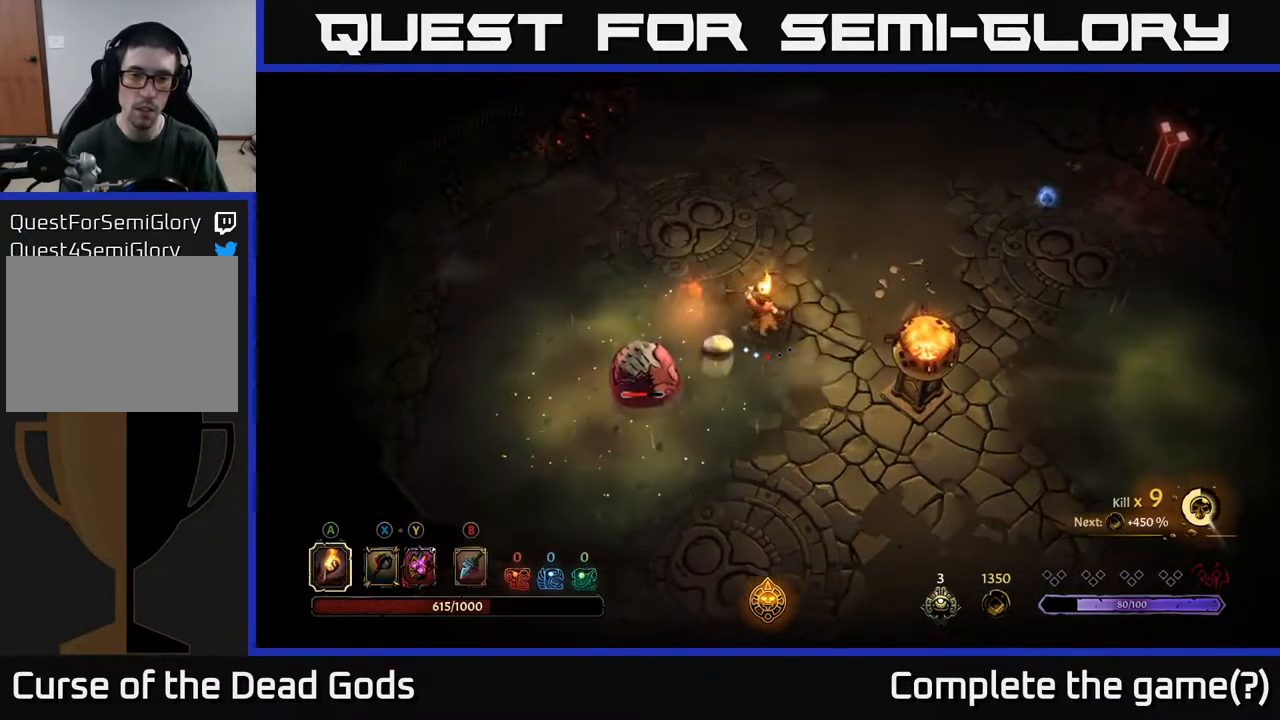
{"buttons": [], "left_stick": "center", "right_stick": "center", "events": [[17, "R2", "down"], [167, "R2", "up"], [417, "left_stick", "center"]]}
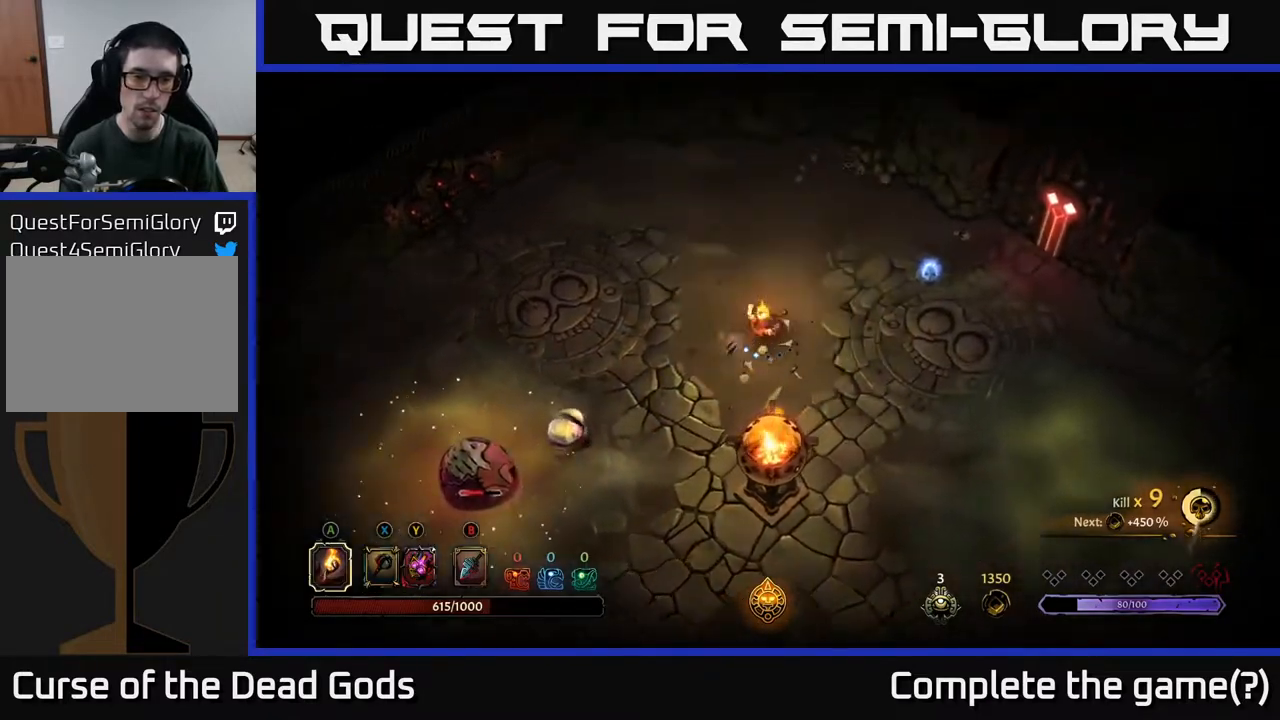
{"buttons": [], "left_stick": "down-left", "right_stick": "center", "events": [[233, "left_stick", "down-left"]]}
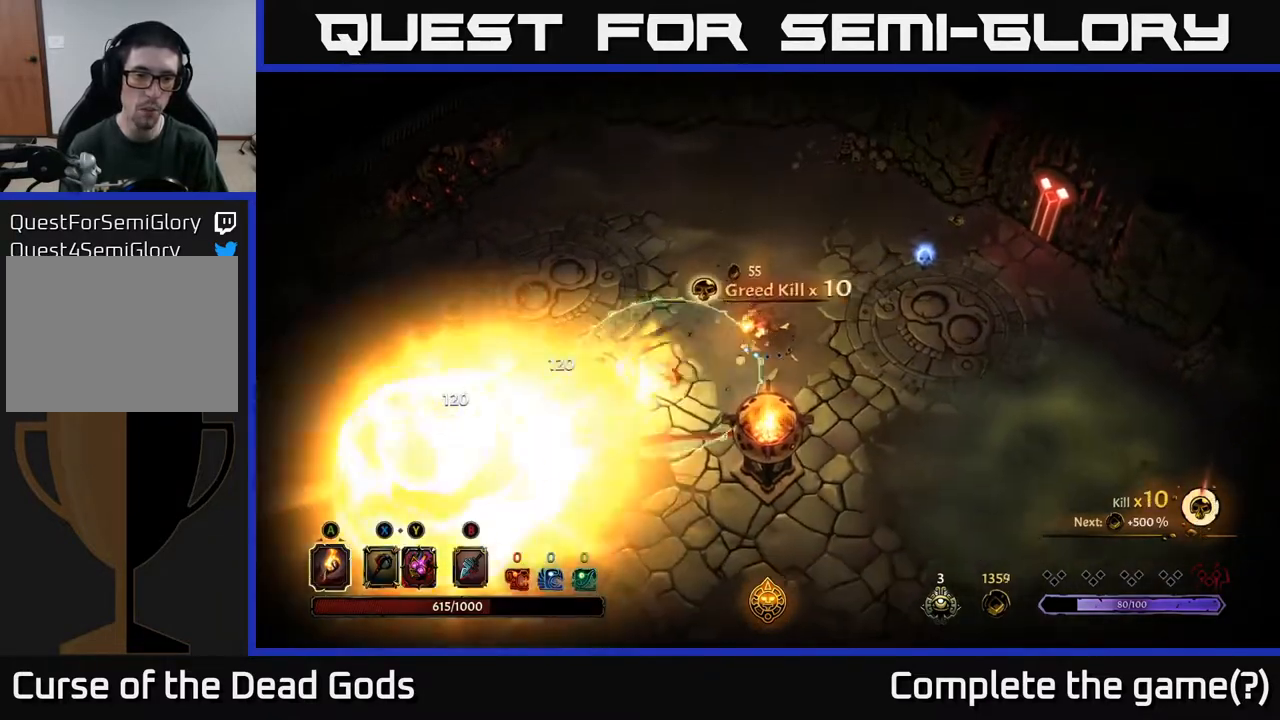
{"buttons": [], "left_stick": "down-left", "right_stick": "center", "events": []}
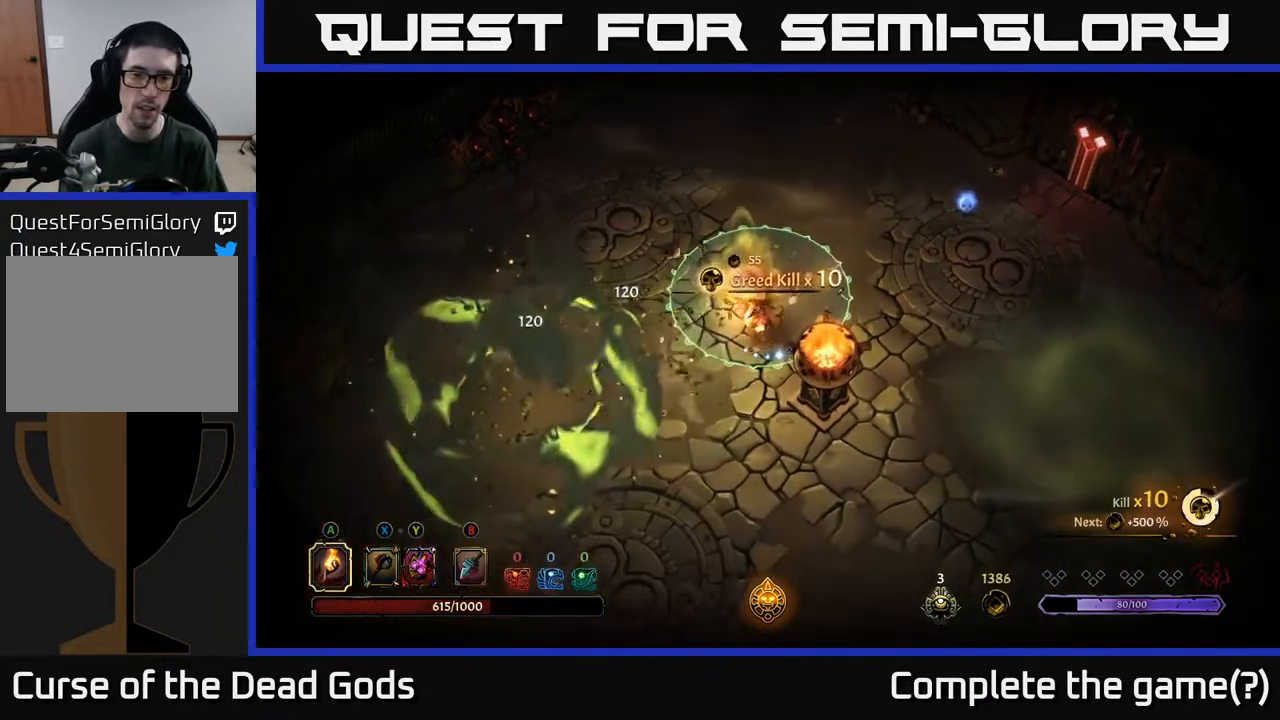
{"buttons": [], "left_stick": "down", "right_stick": "center", "events": [[150, "R2", "down"], [283, "R2", "up"], [350, "left_stick", "down"]]}
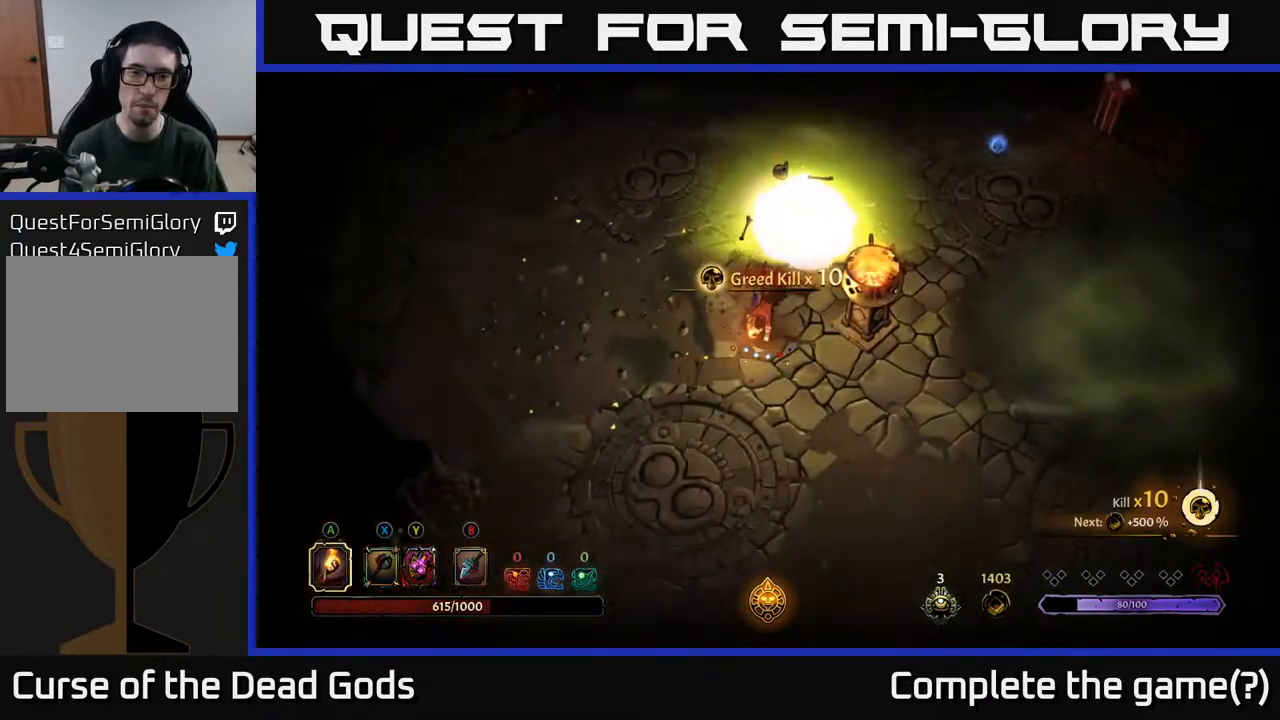
{"buttons": [], "left_stick": "left", "right_stick": "center", "events": [[183, "left_stick", "down-left"], [433, "left_stick", "left"]]}
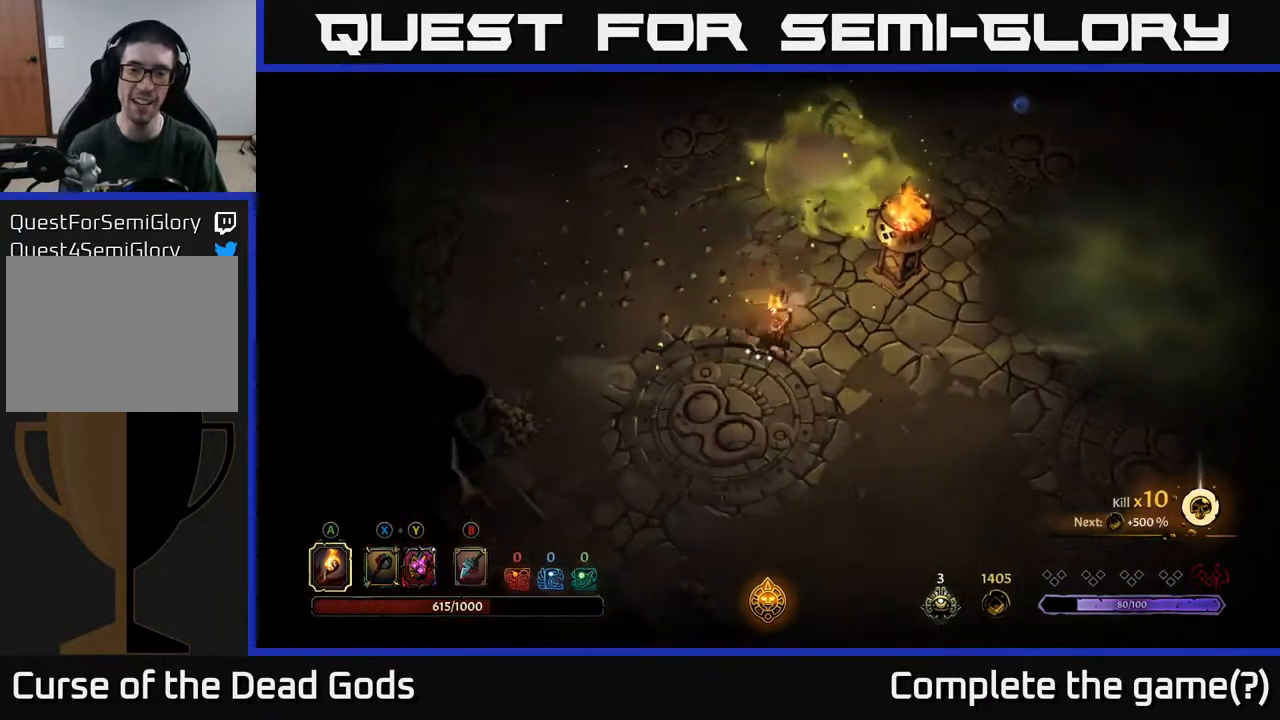
{"buttons": [], "left_stick": "up", "right_stick": "center", "events": [[83, "left_stick", "up-left"], [300, "left_stick", "up"]]}